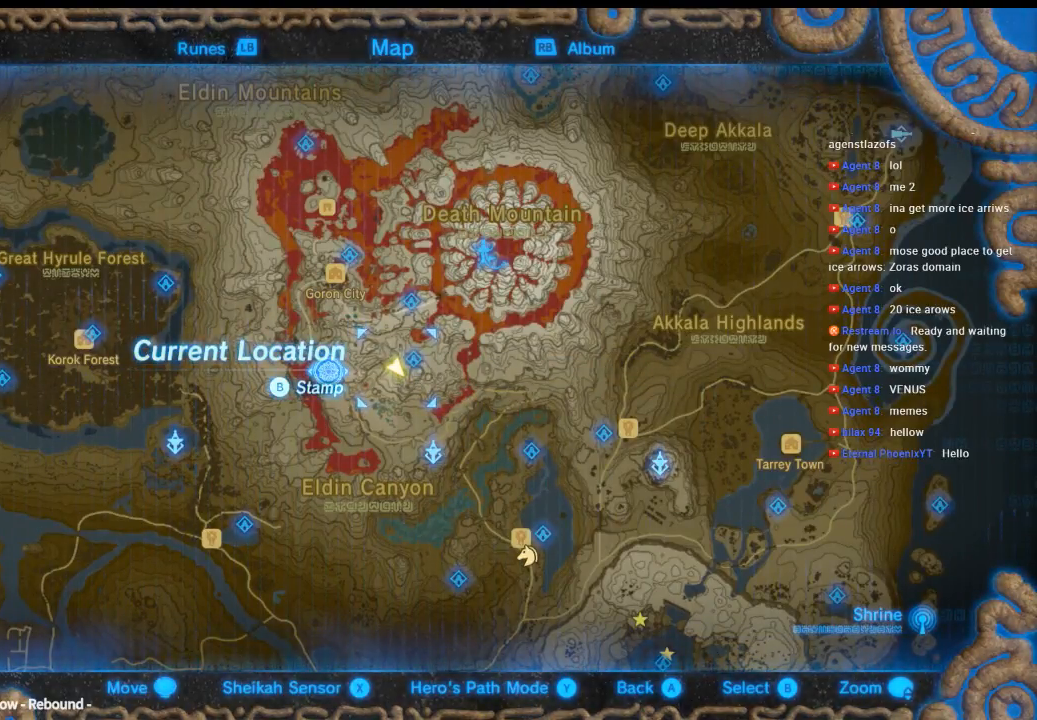
Gameplay with a controller (Xbox layout); each line is a JSON object with the inputs held at the frame after it (dt_ms = milliseconds from this image to that frame). "events" lists button and stick changes between this image and that frame as [ms after this image, input, new state], when the widget could be followed in between. Not read: DPAD_UP L3 R3 TOUCHPAD other_buttons right_stick.
{"dt_ms": 500, "buttons": ["Y", "DPAD_DOWN"], "left_stick": "center", "events": [[166, "DPAD_DOWN", "down"], [433, "Y", "down"]]}
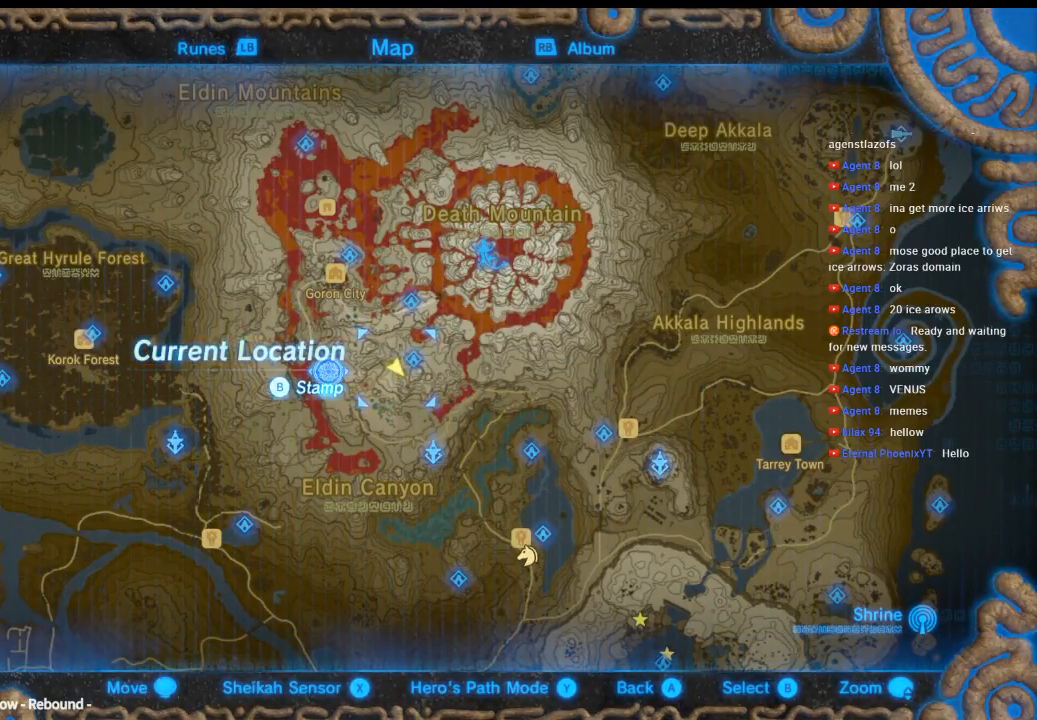
{"dt_ms": 500, "buttons": [], "left_stick": "center", "events": [[33, "DPAD_DOWN", "up"], [66, "Y", "up"]]}
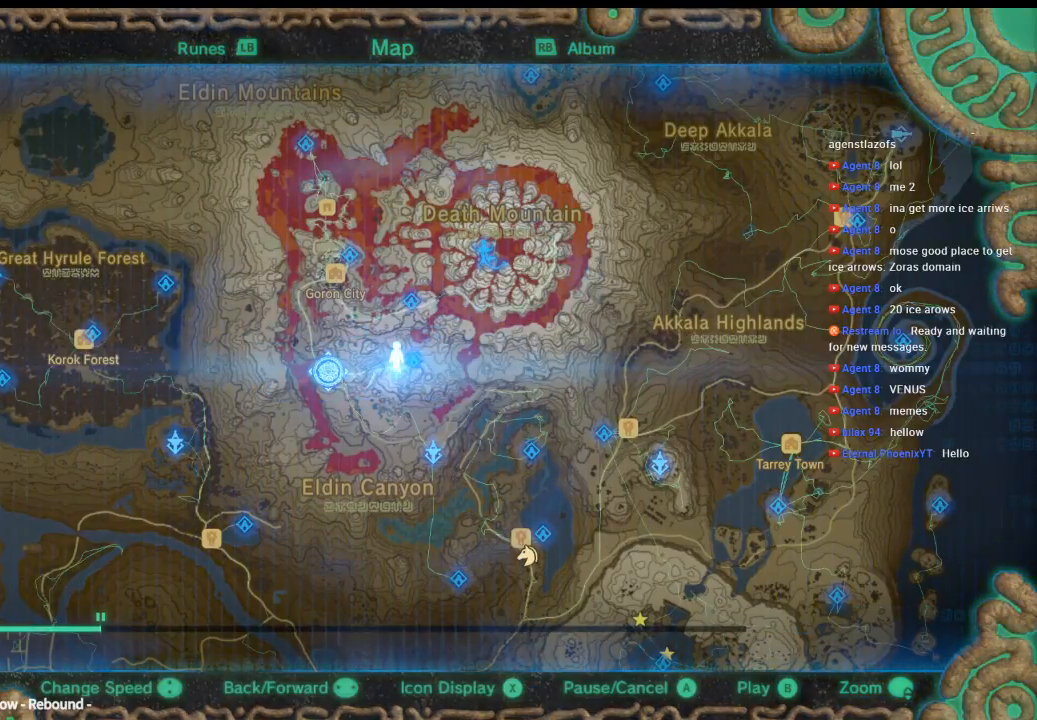
{"dt_ms": 500, "buttons": [], "left_stick": "center", "events": []}
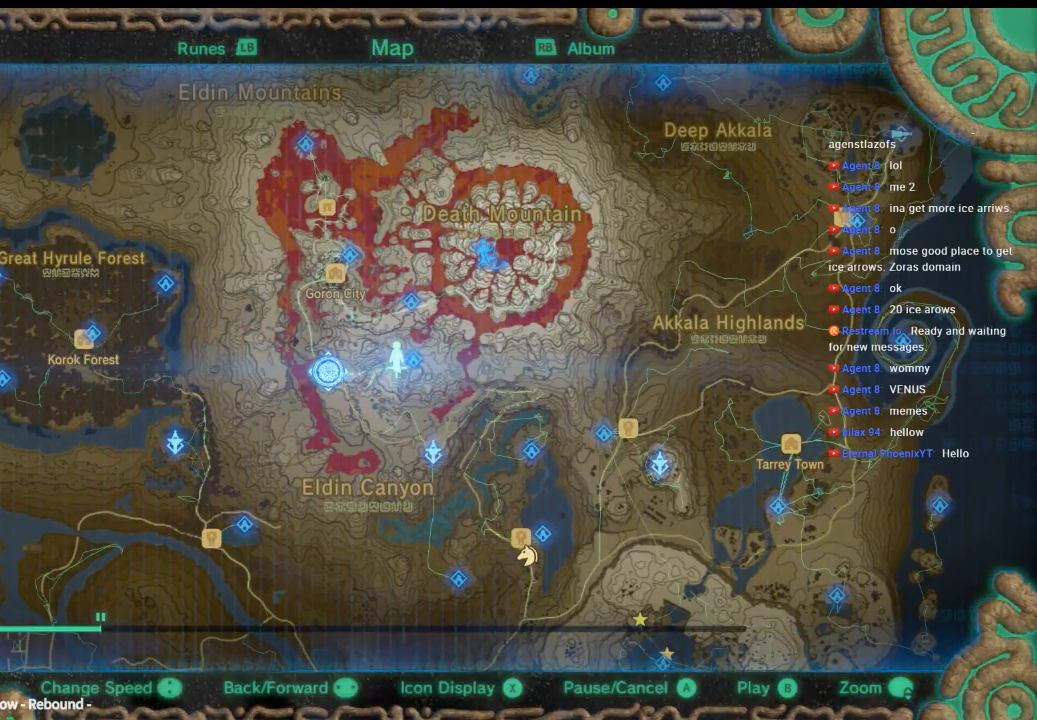
{"dt_ms": 500, "buttons": [], "left_stick": "center", "events": []}
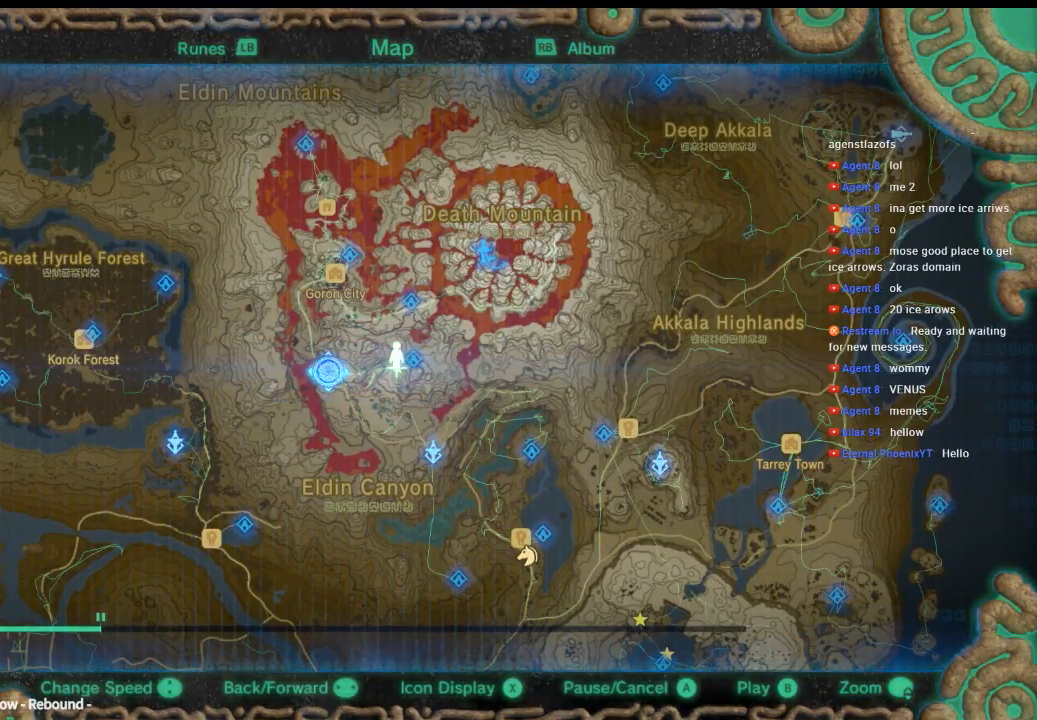
{"dt_ms": 500, "buttons": [], "left_stick": "center", "events": []}
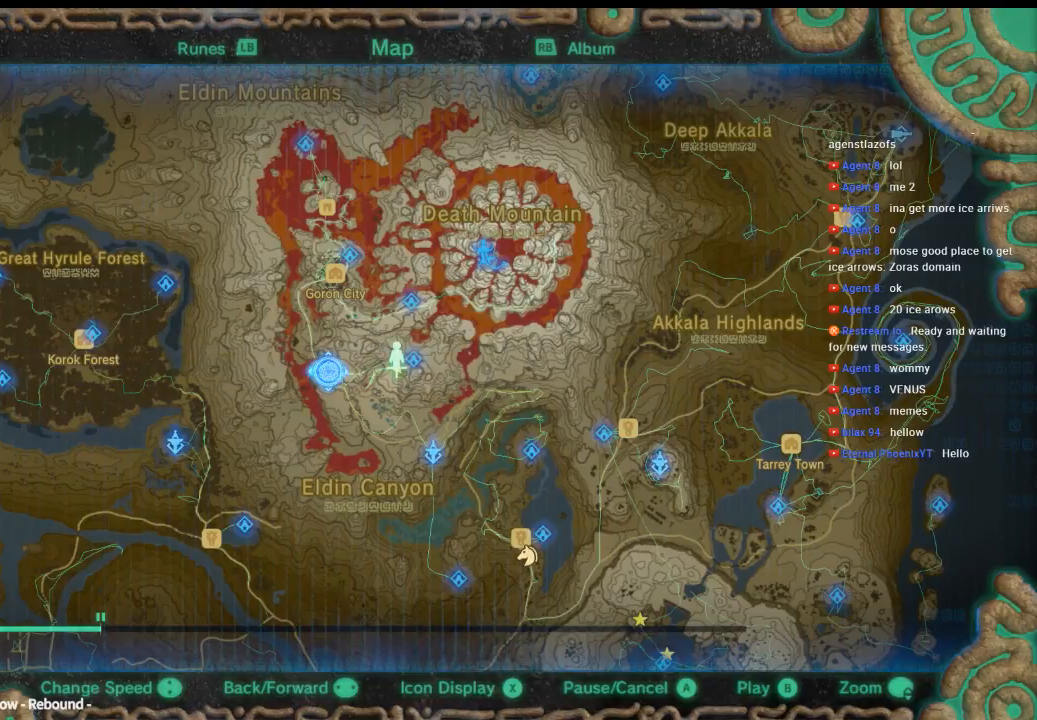
{"dt_ms": 500, "buttons": [], "left_stick": "center", "events": []}
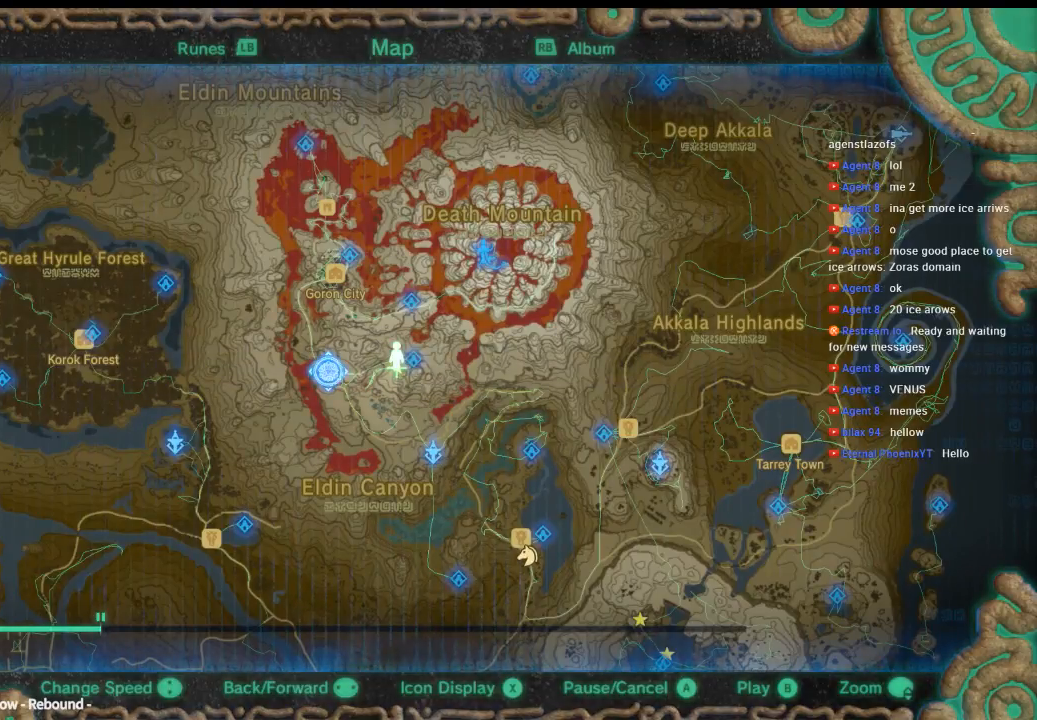
{"dt_ms": 500, "buttons": [], "left_stick": "center", "events": []}
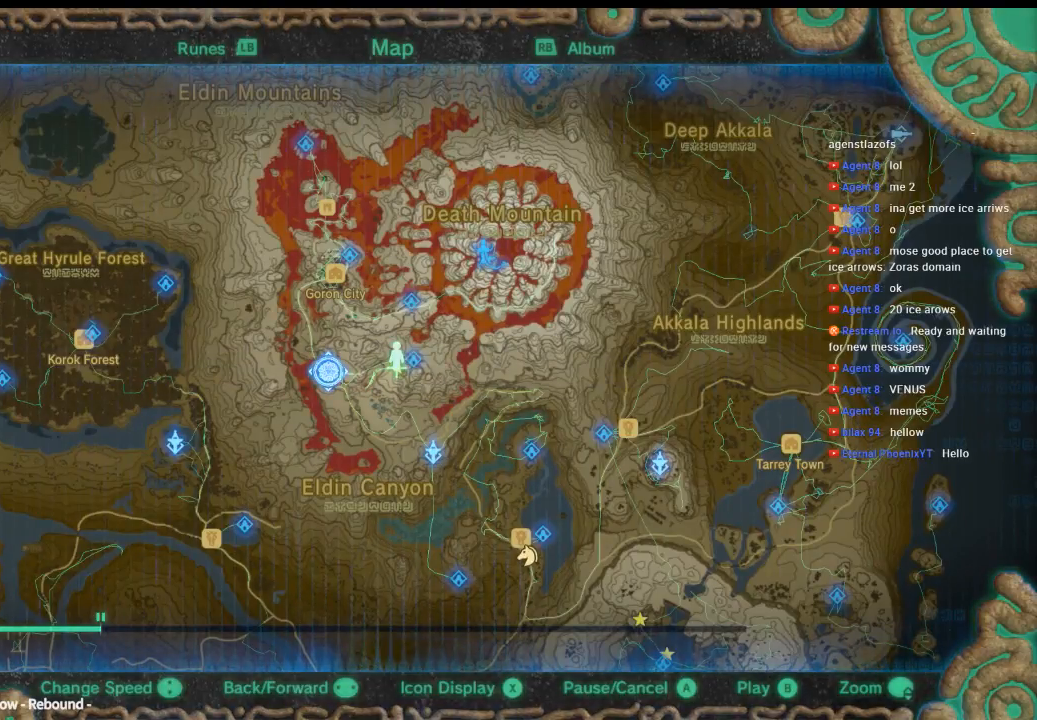
{"dt_ms": 500, "buttons": [], "left_stick": "center", "events": [[366, "Y", "down"], [500, "Y", "up"]]}
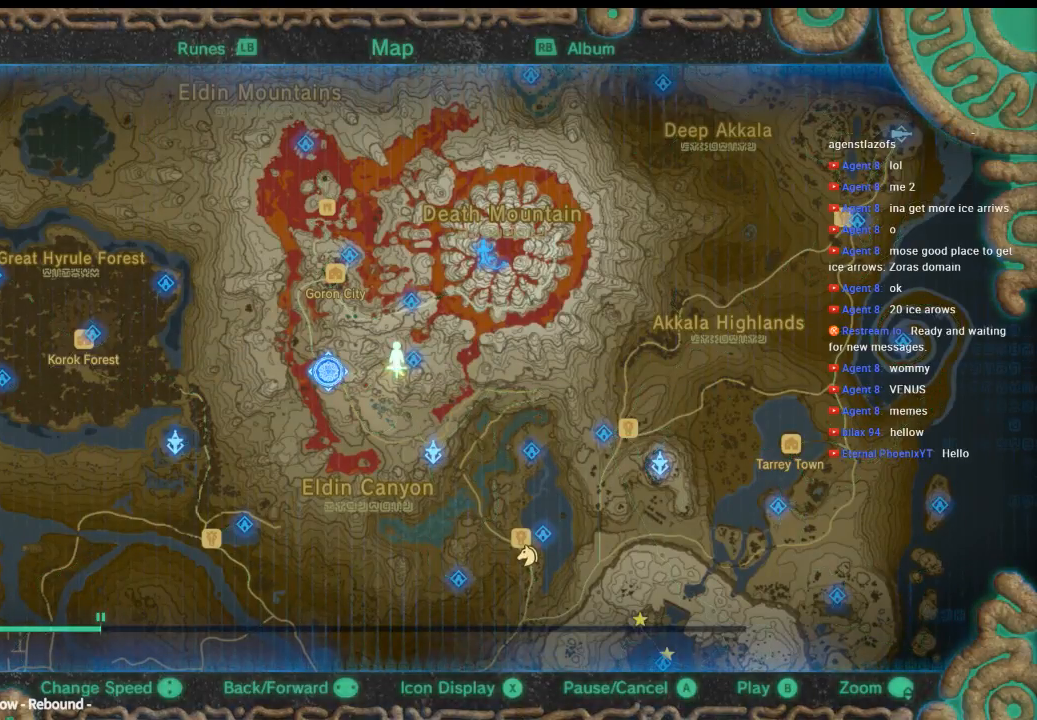
{"dt_ms": 500, "buttons": [], "left_stick": "center", "events": []}
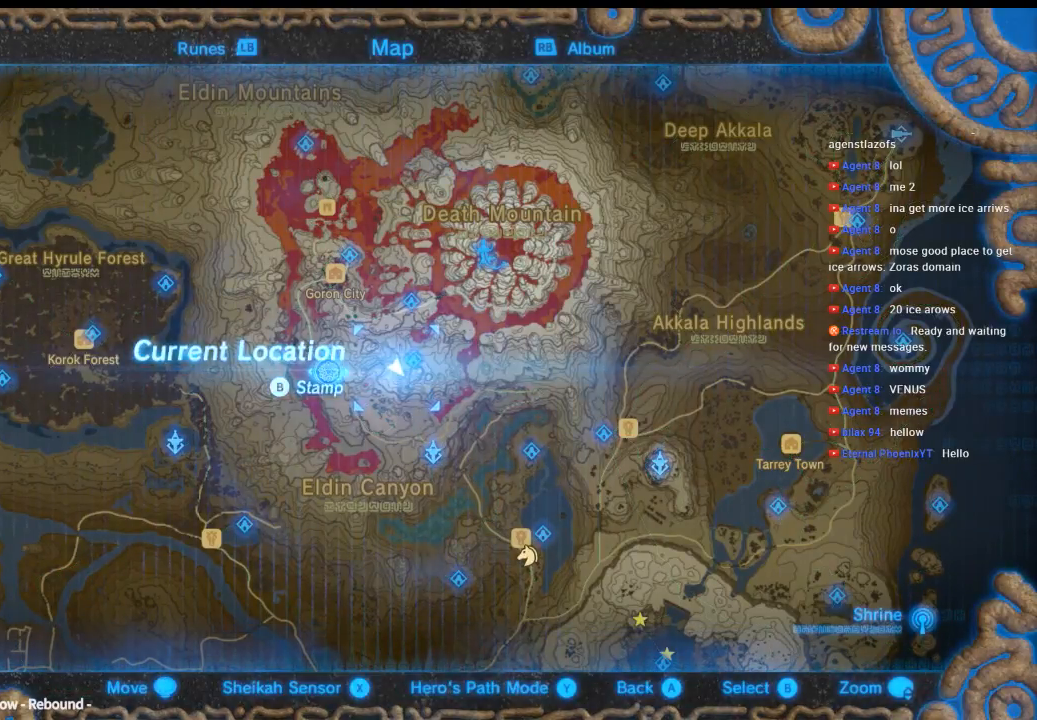
{"dt_ms": 500, "buttons": ["X"], "left_stick": "center", "events": [[400, "X", "down"]]}
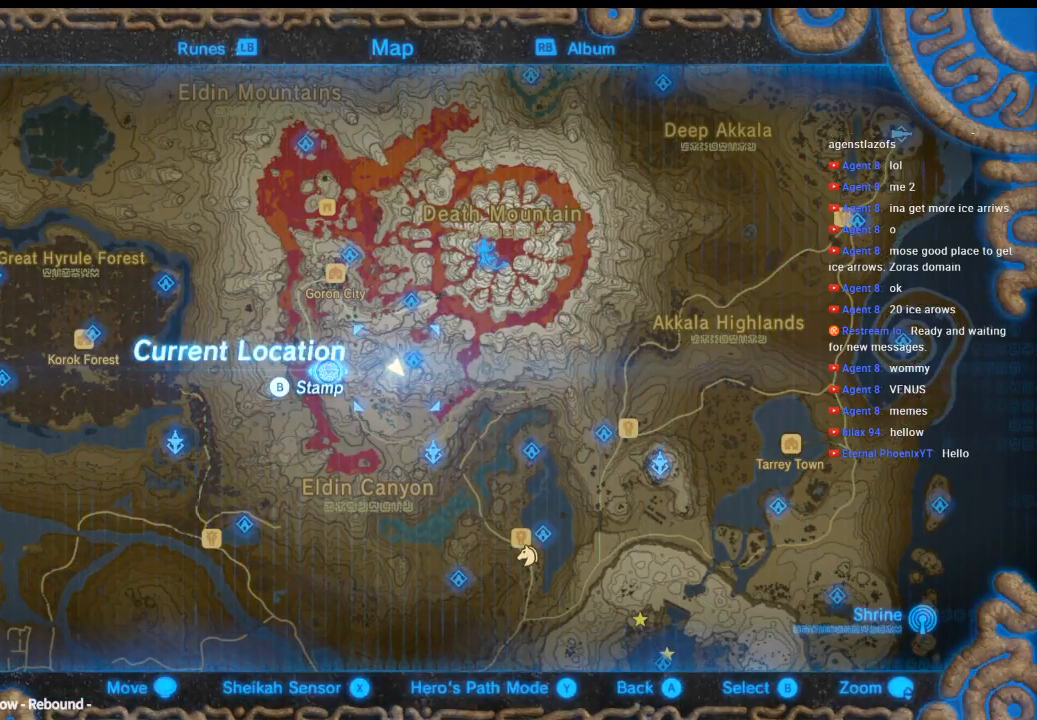
{"dt_ms": 500, "buttons": [], "left_stick": "center", "events": [[66, "X", "up"]]}
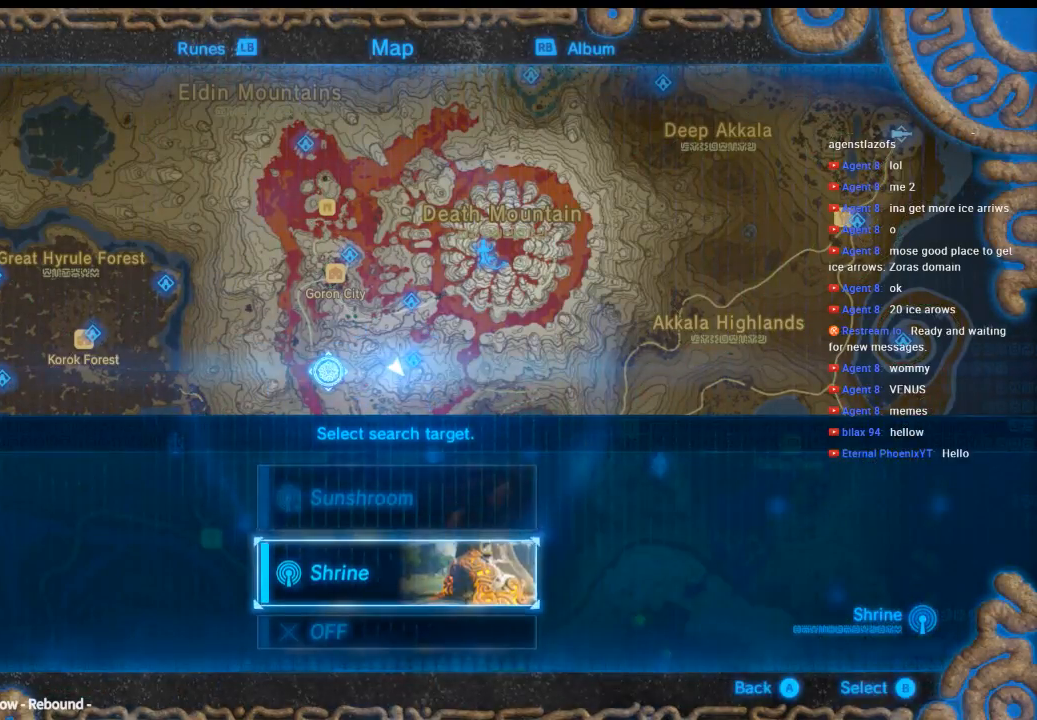
{"dt_ms": 500, "buttons": [], "left_stick": "center", "events": []}
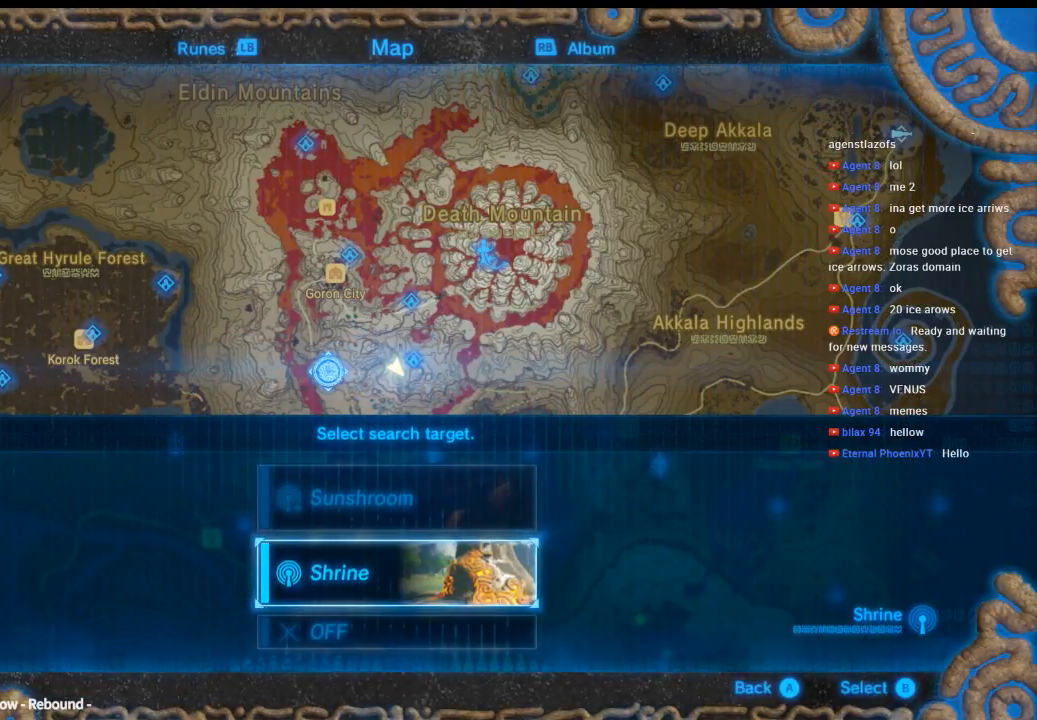
{"dt_ms": 500, "buttons": [], "left_stick": "center", "events": [[233, "left_stick", "up"], [466, "left_stick", "center"]]}
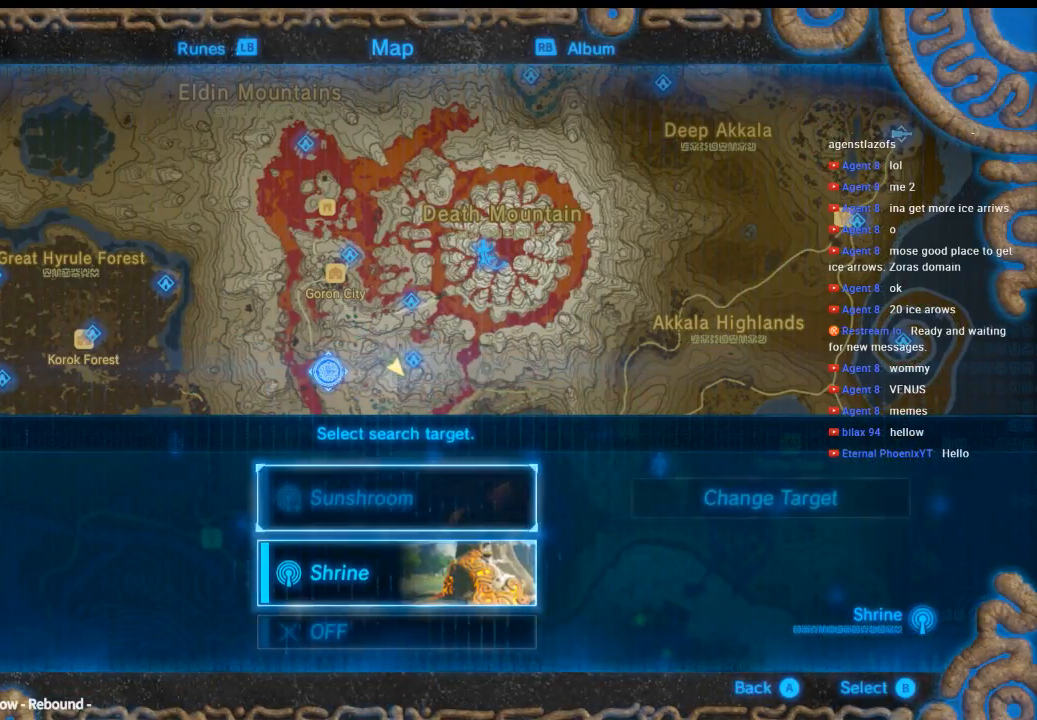
{"dt_ms": 1000, "buttons": [], "left_stick": "center"}
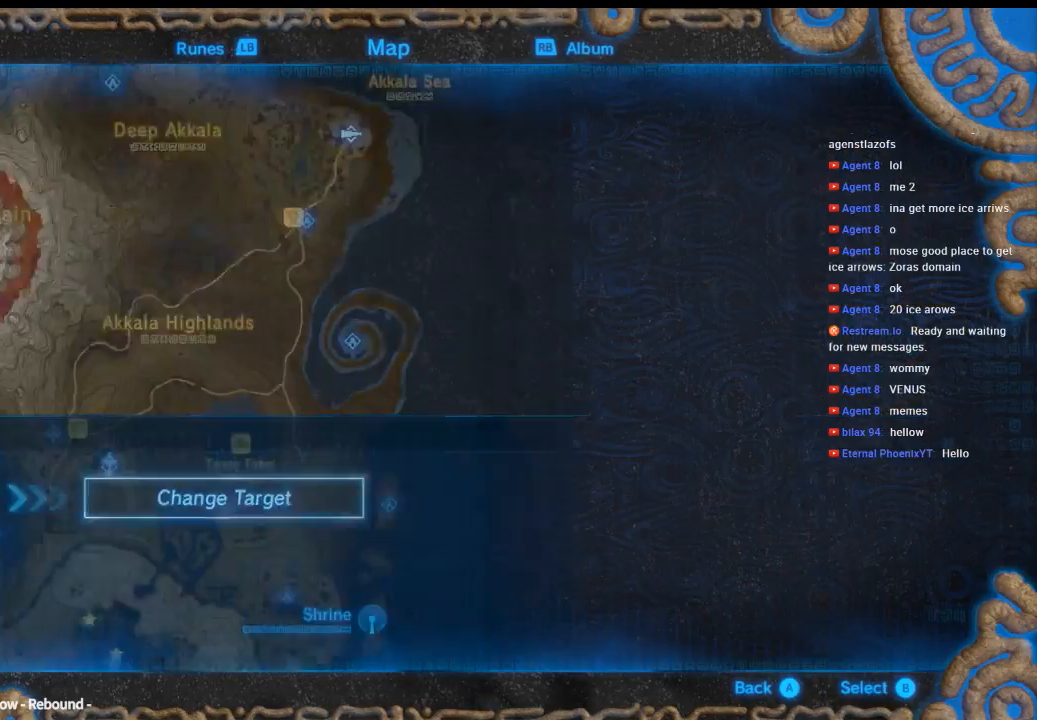
{"dt_ms": 500, "buttons": [], "left_stick": "center", "events": []}
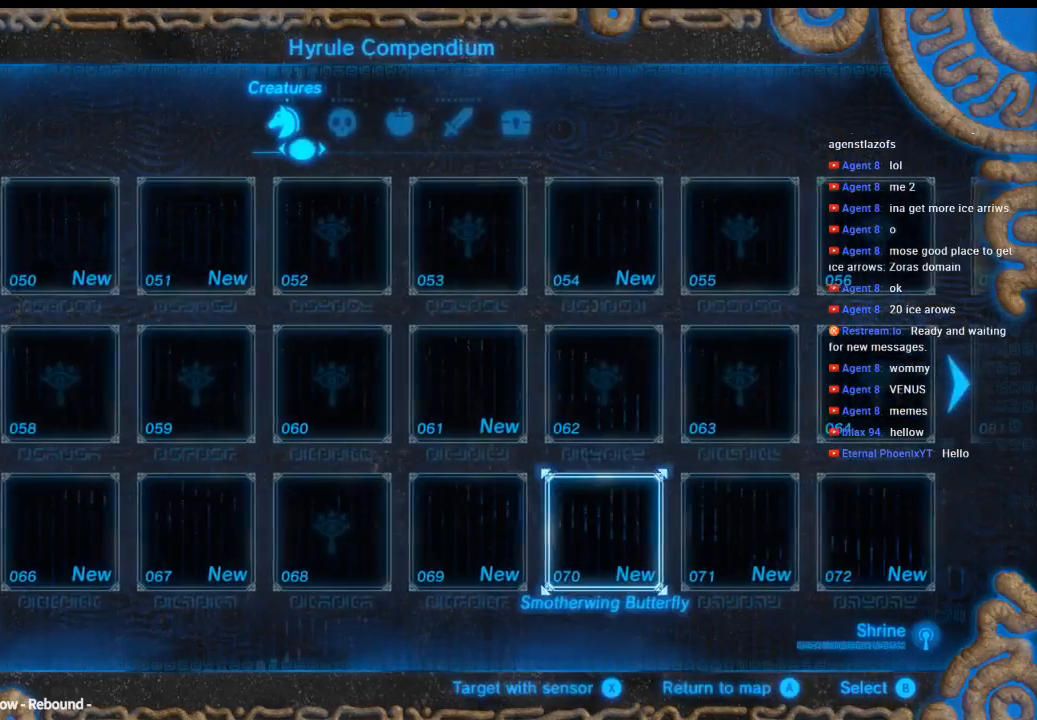
{"dt_ms": 500, "buttons": [], "left_stick": "center", "events": []}
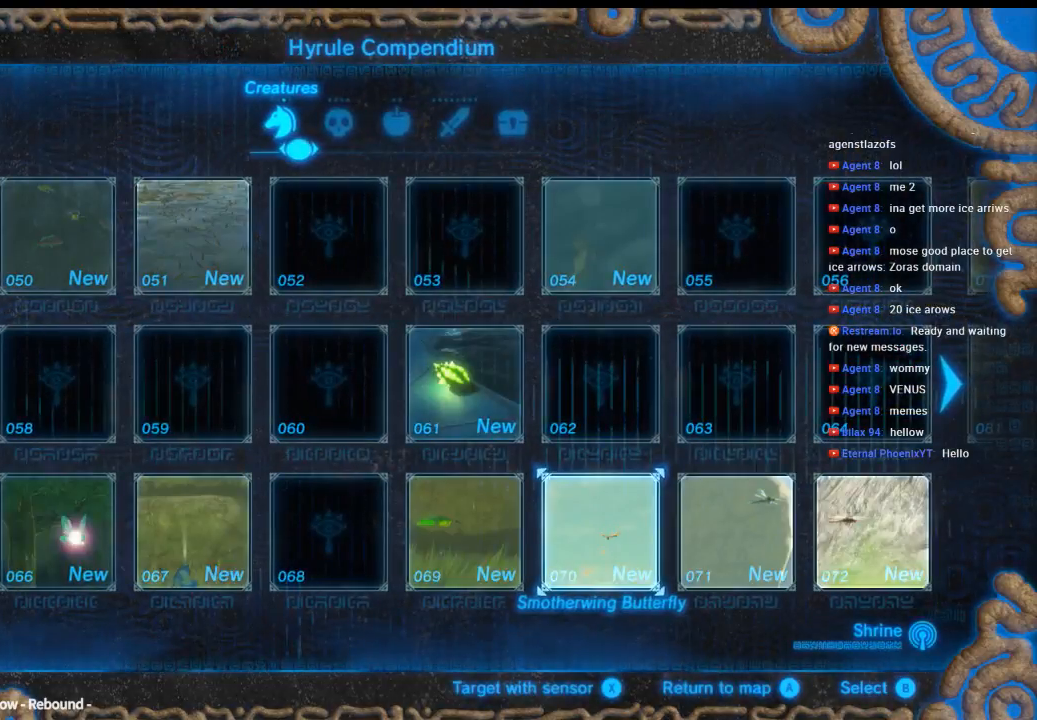
{"dt_ms": 500, "buttons": [], "left_stick": "center", "events": []}
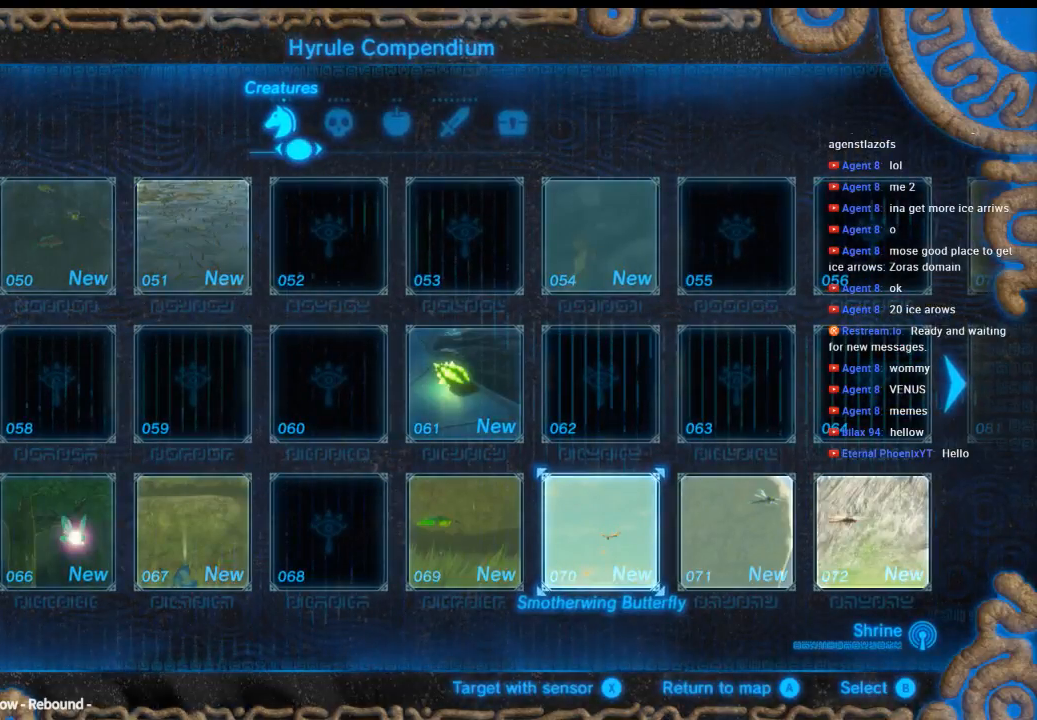
{"dt_ms": 500, "buttons": [], "left_stick": "center", "events": []}
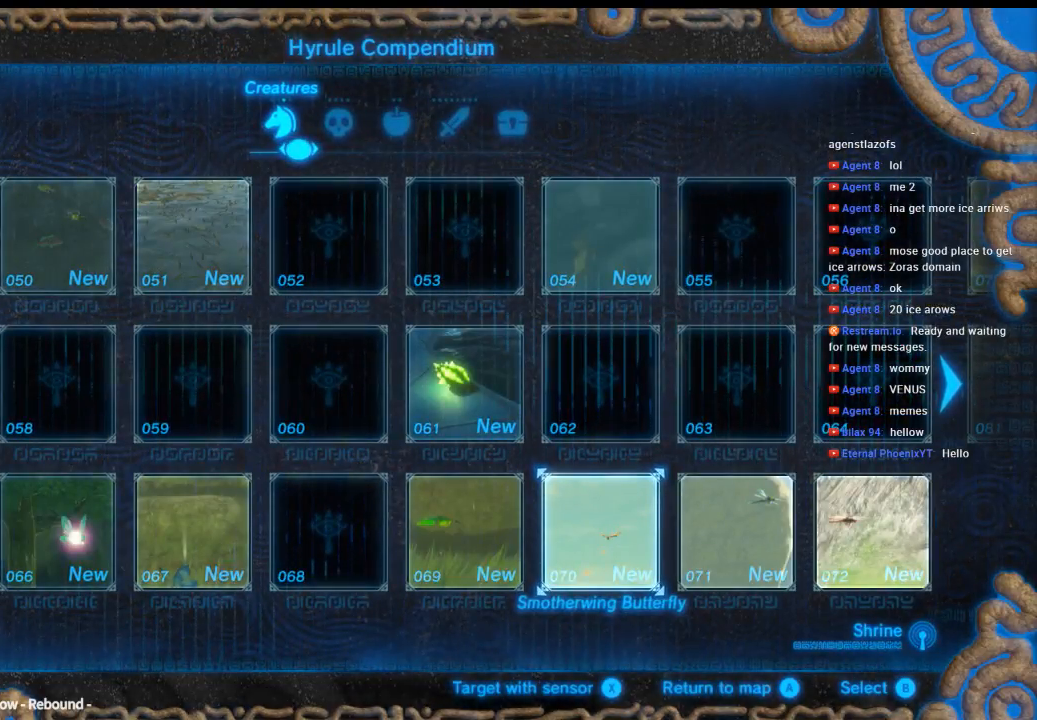
{"dt_ms": 500, "buttons": [], "left_stick": "center", "events": []}
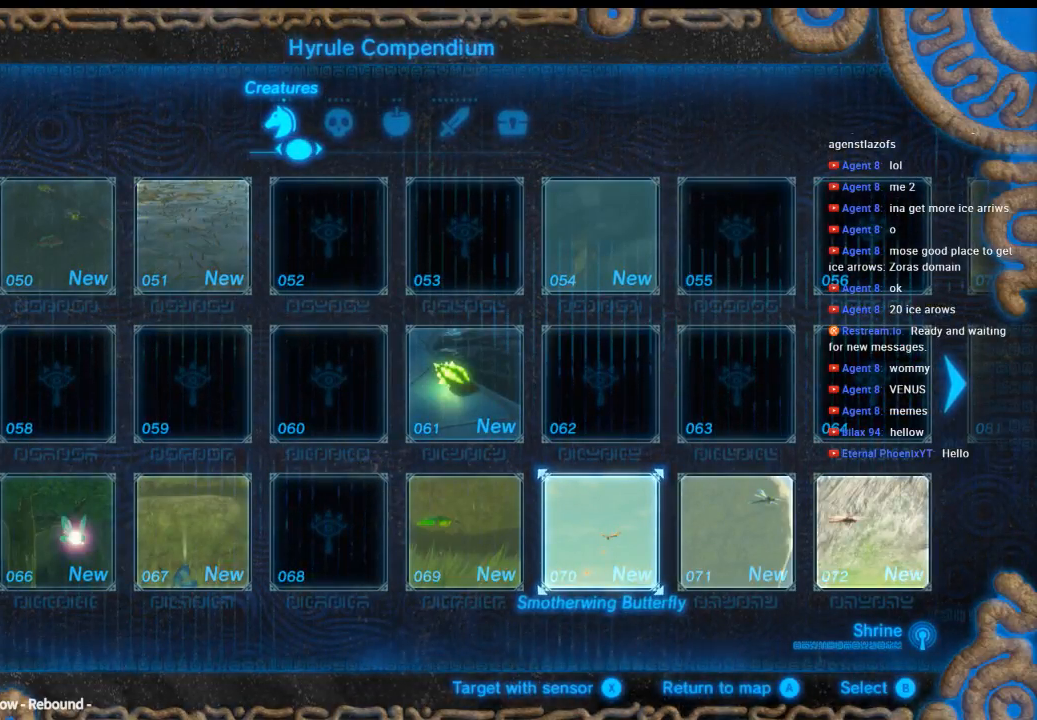
{"dt_ms": 500, "buttons": [], "left_stick": "center", "events": [[100, "B", "down"], [233, "B", "up"]]}
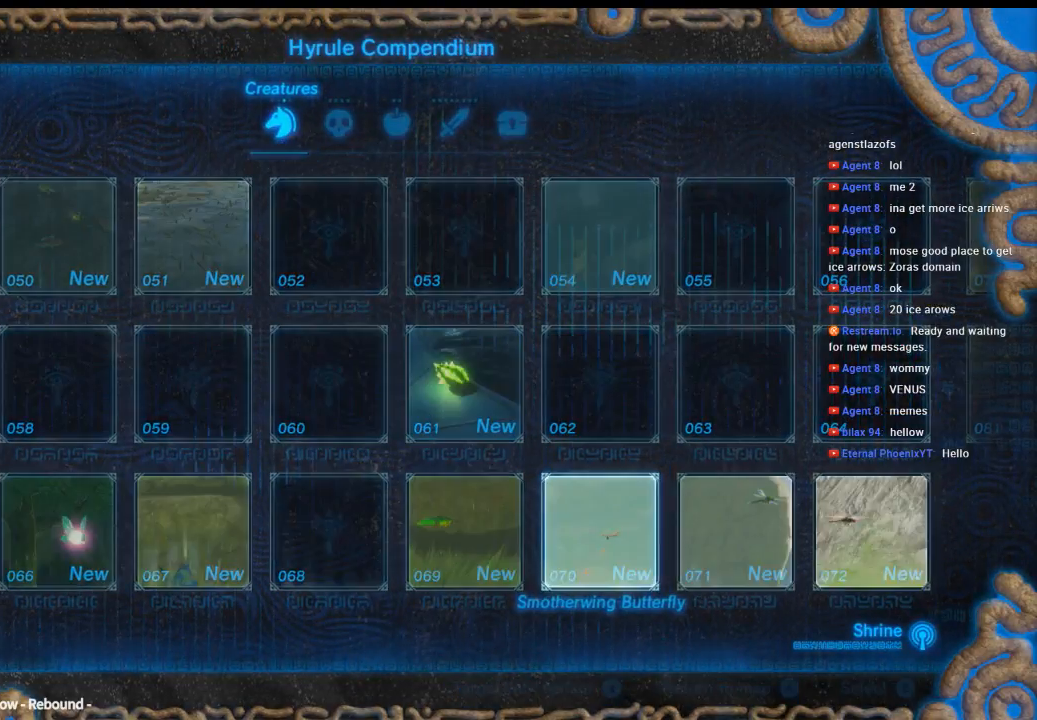
{"dt_ms": 500, "buttons": [], "left_stick": "center", "events": []}
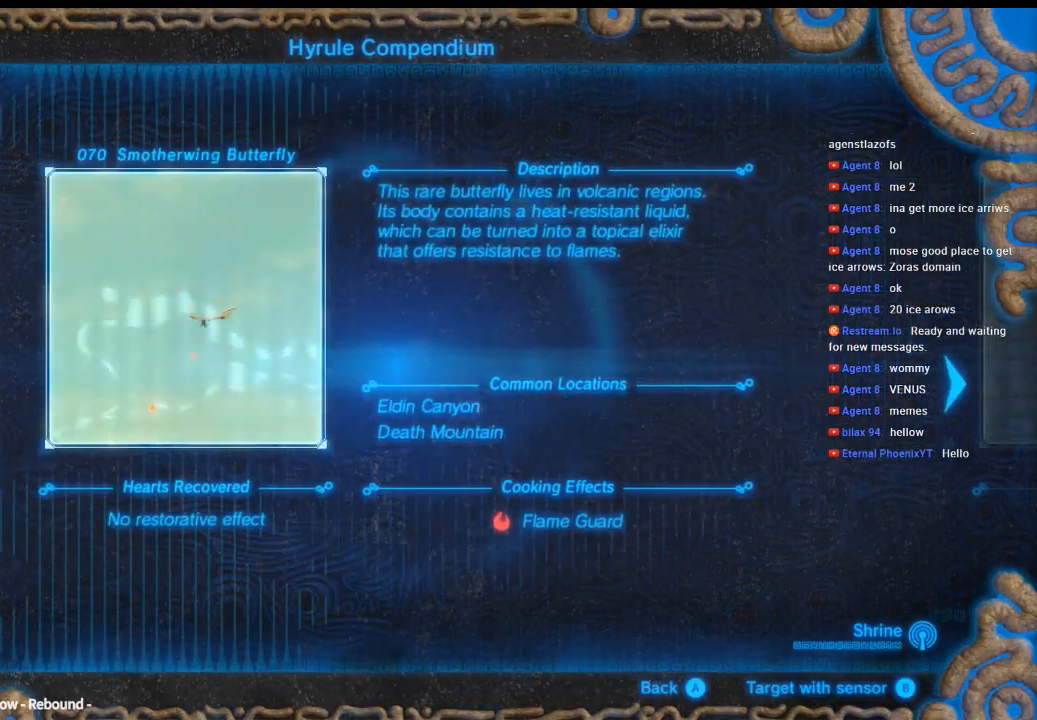
{"dt_ms": 500, "buttons": [], "left_stick": "center", "events": []}
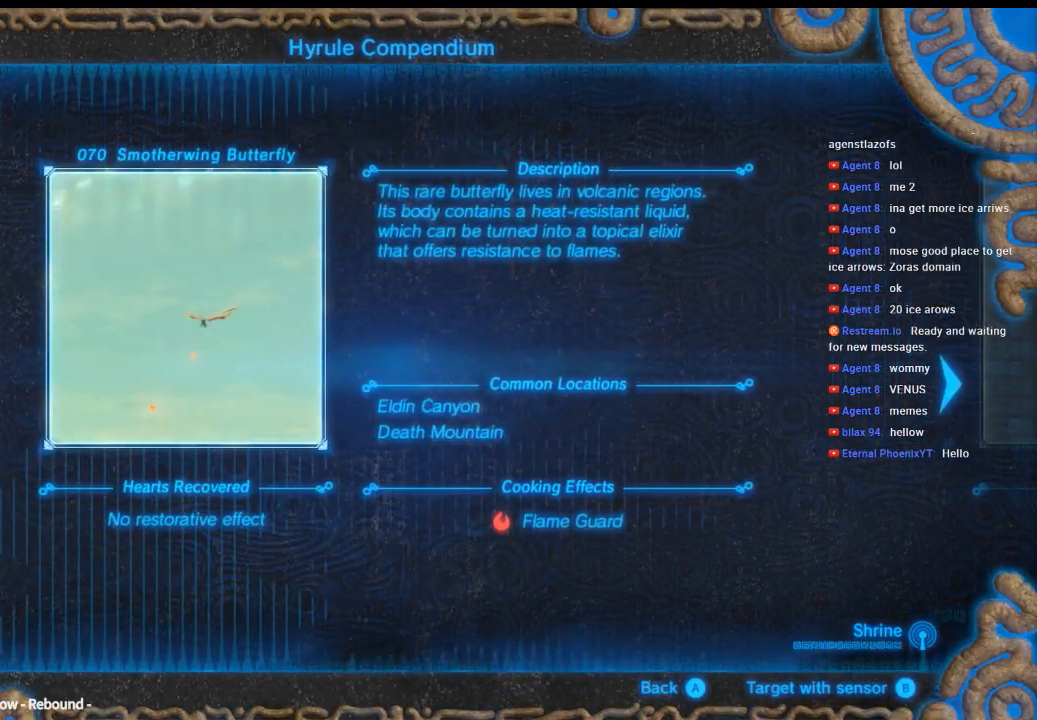
{"dt_ms": 500, "buttons": [], "left_stick": "center", "events": [[100, "B", "down"], [233, "B", "up"]]}
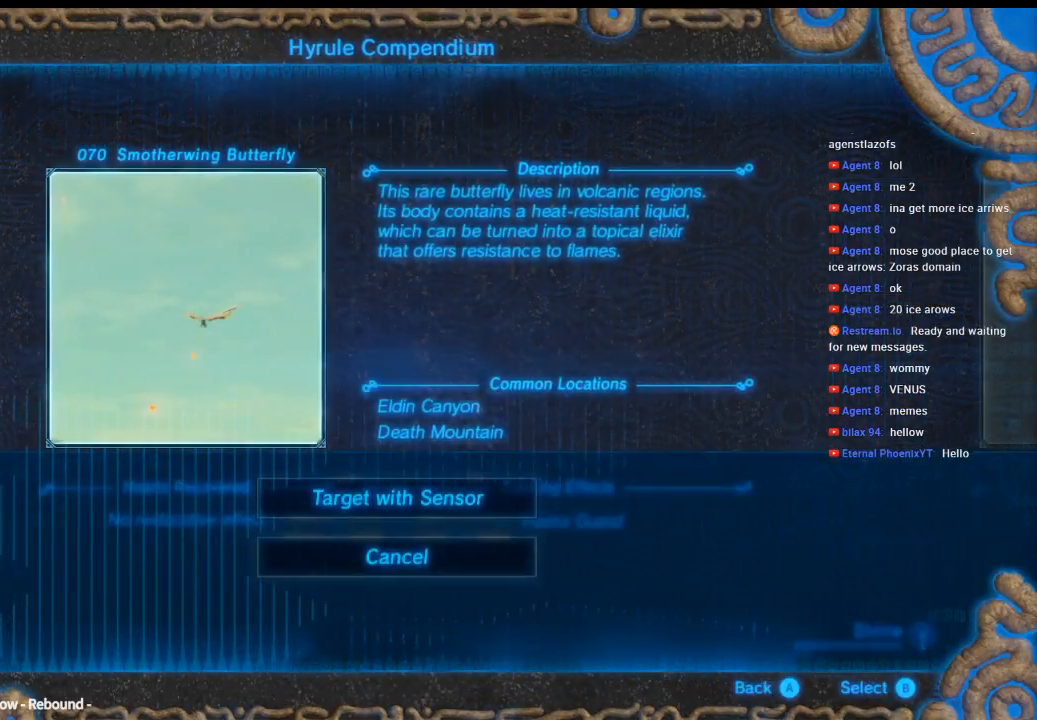
{"dt_ms": 500, "buttons": [], "left_stick": "up", "events": [[500, "left_stick", "up"]]}